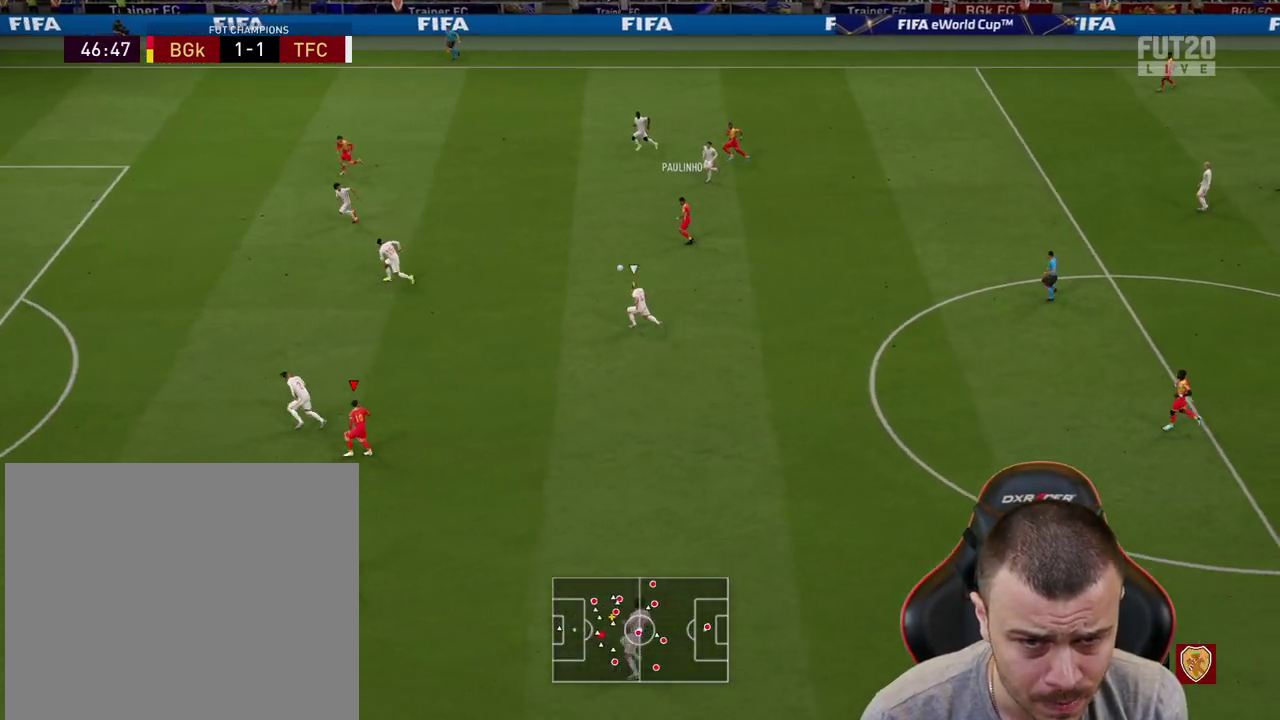
Gameplay with a controller (PlayStation layout); each line is a JSON object with the inputs held at the frame after it. "events" lists button and stick changes between this image and that frame as [ms after this image, input, new state], when the widget could be followed in between.
{"buttons": ["L1"], "left_stick": "right", "right_stick": "center", "events": [[150, "R2", "up"], [167, "left_stick", "right"], [217, "left_stick", "down-right"], [234, "L2", "down"], [384, "L1", "down"], [400, "left_stick", "right"], [417, "CROSS", "down"], [417, "L2", "up"], [484, "CROSS", "up"]]}
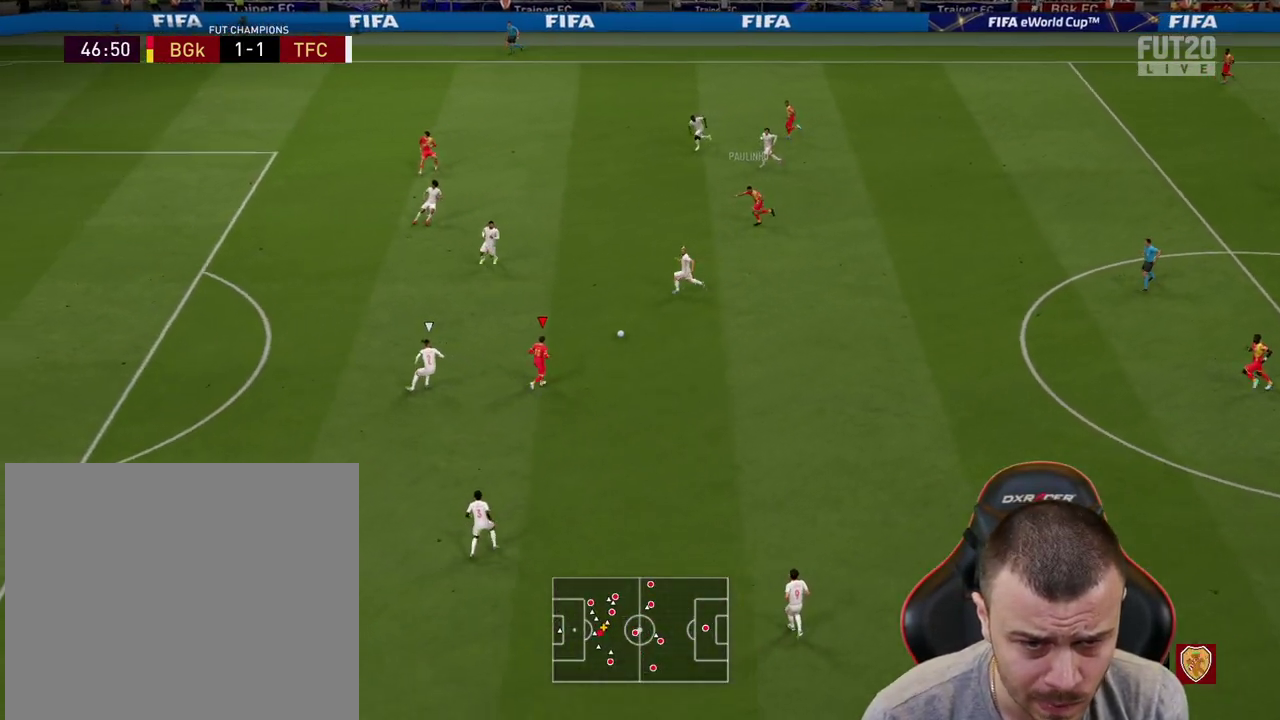
{"buttons": ["R2"], "left_stick": "left", "right_stick": "center", "events": [[34, "L1", "up"], [34, "R2", "down"], [67, "left_stick", "center"], [217, "left_stick", "left"]]}
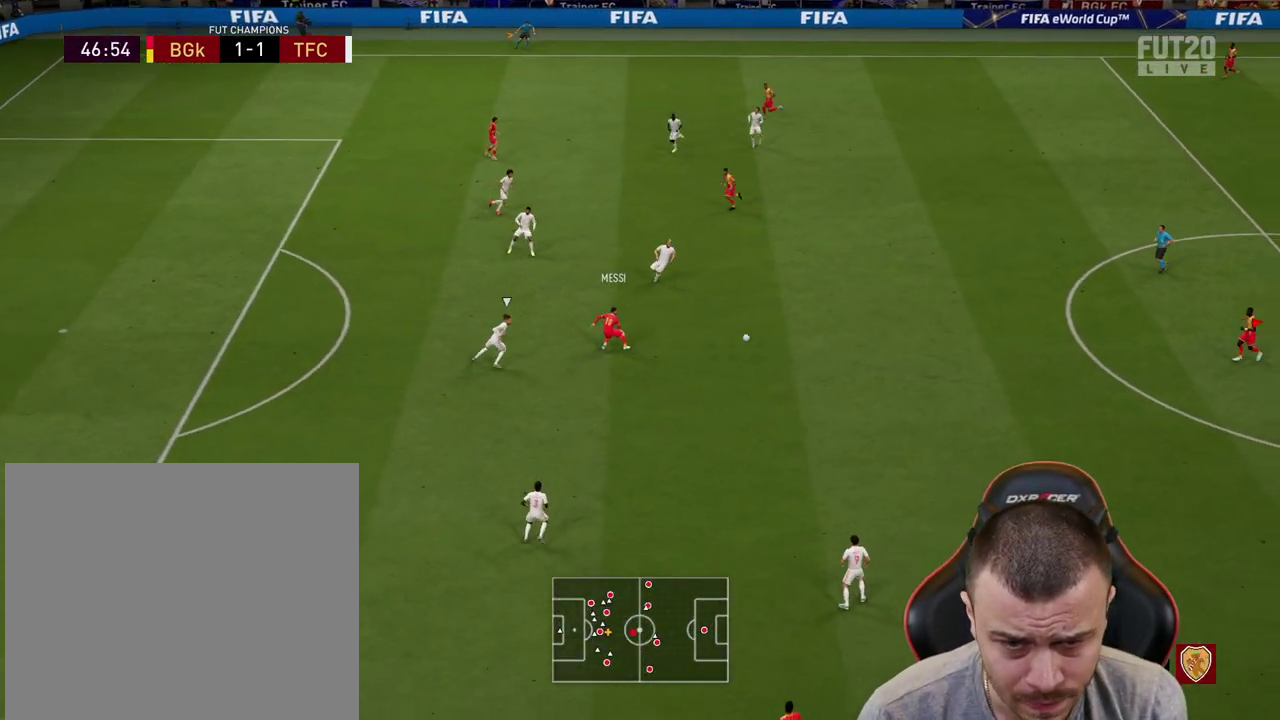
{"buttons": ["R2"], "left_stick": "left", "right_stick": "center", "events": []}
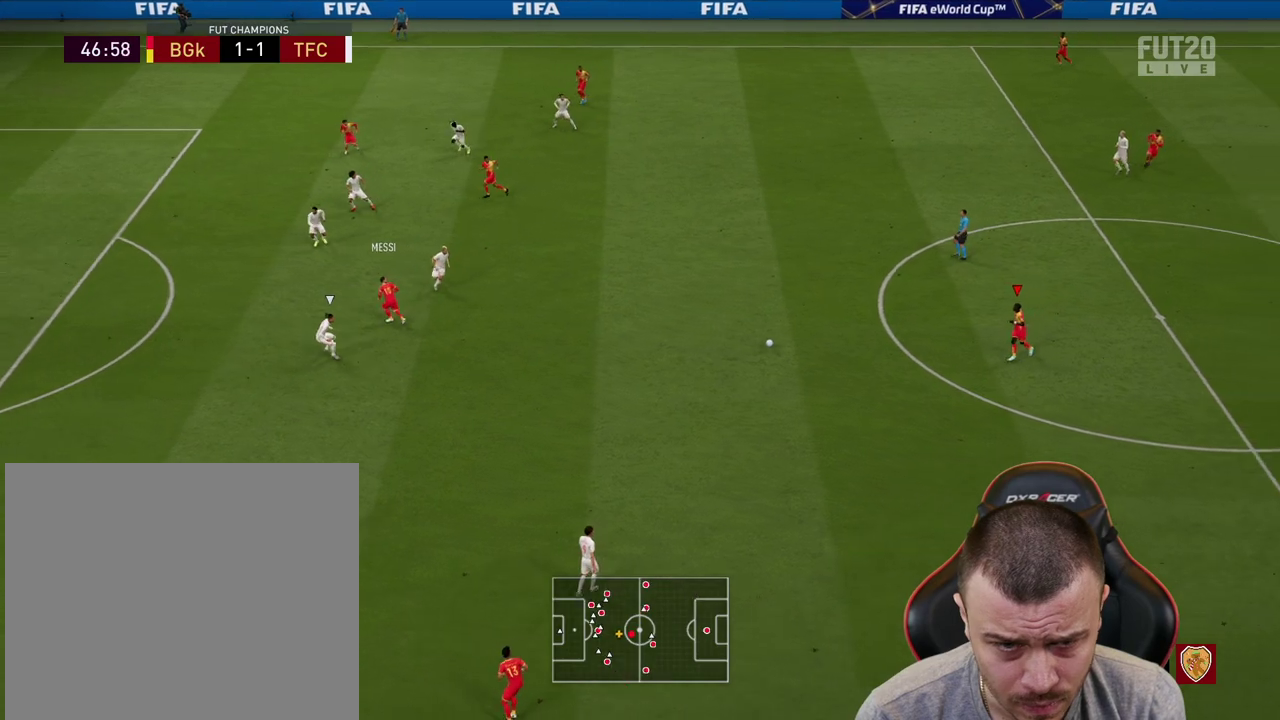
{"buttons": ["R2"], "left_stick": "left", "right_stick": "center", "events": []}
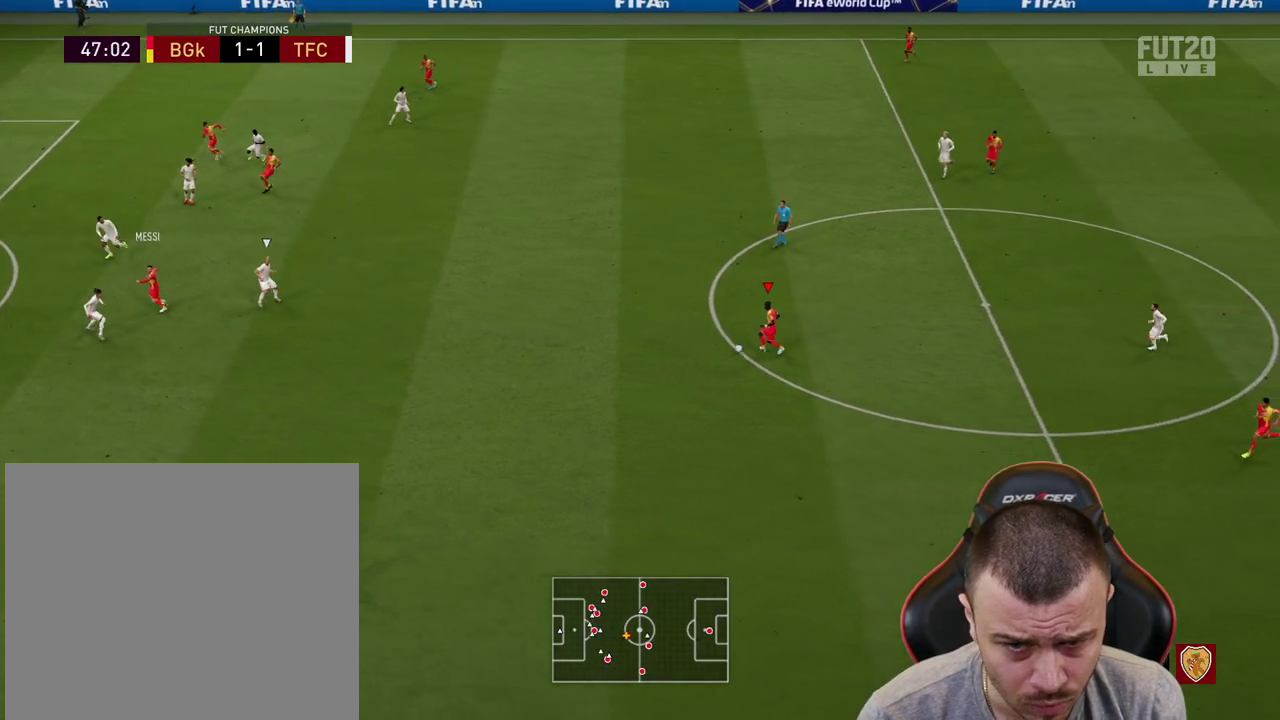
{"buttons": [], "left_stick": "center", "right_stick": "up", "events": [[350, "R2", "up"], [417, "left_stick", "center"], [434, "right_stick", "up"]]}
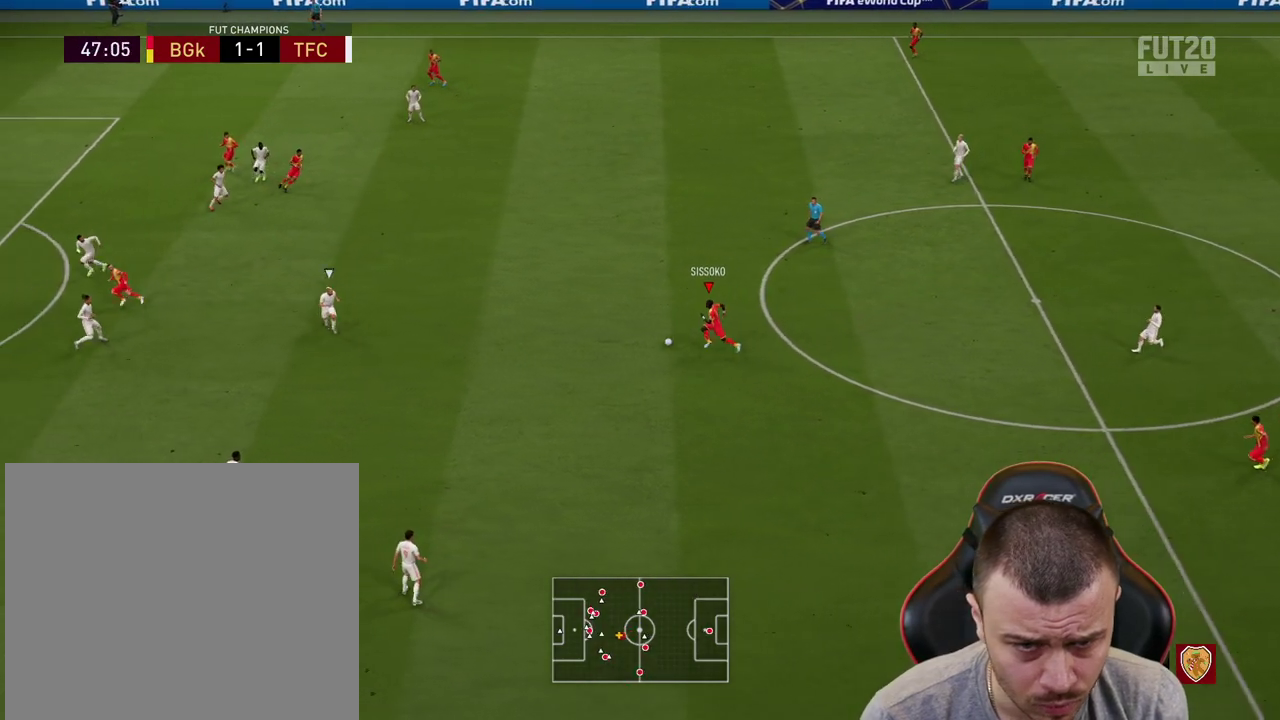
{"buttons": ["CROSS", "L1"], "left_stick": "up-left", "right_stick": "center", "events": [[367, "right_stick", "center"], [384, "left_stick", "up-left"], [434, "L1", "down"], [468, "CROSS", "down"]]}
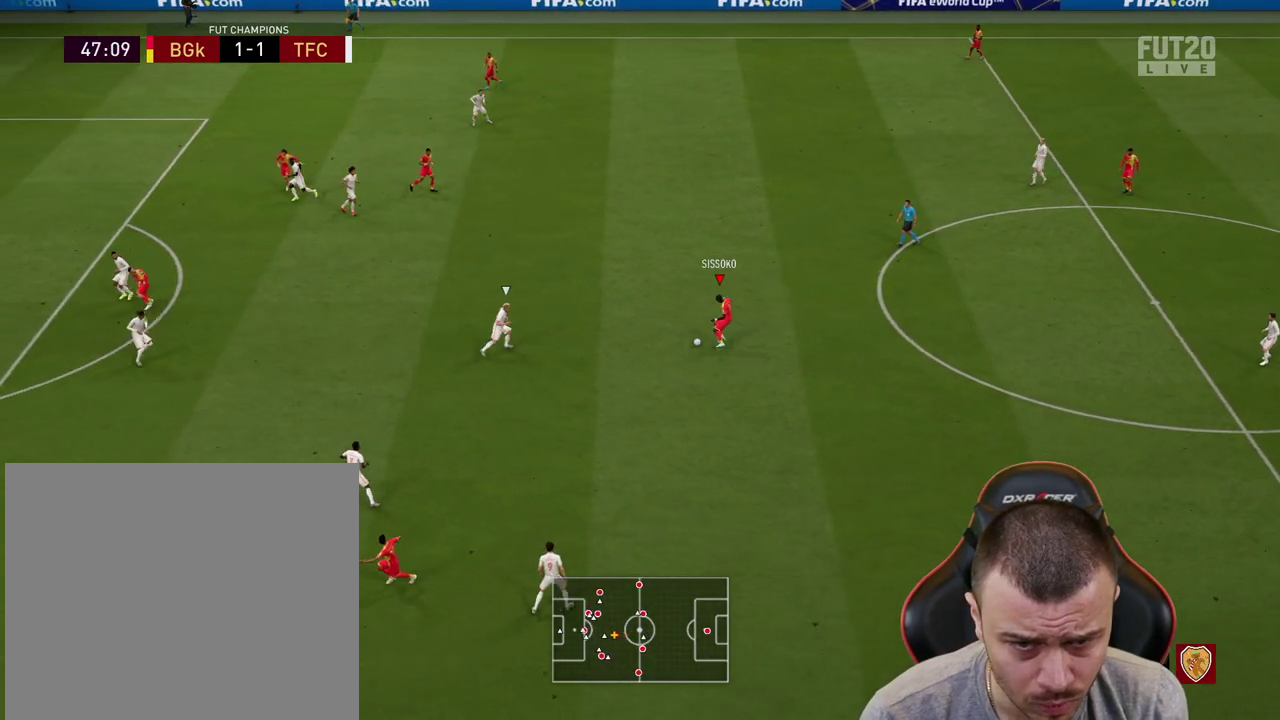
{"buttons": ["R2"], "left_stick": "down-right", "right_stick": "center", "events": [[33, "CROSS", "up"], [67, "L1", "up"], [67, "R2", "down"], [100, "left_stick", "center"], [334, "left_stick", "down-right"]]}
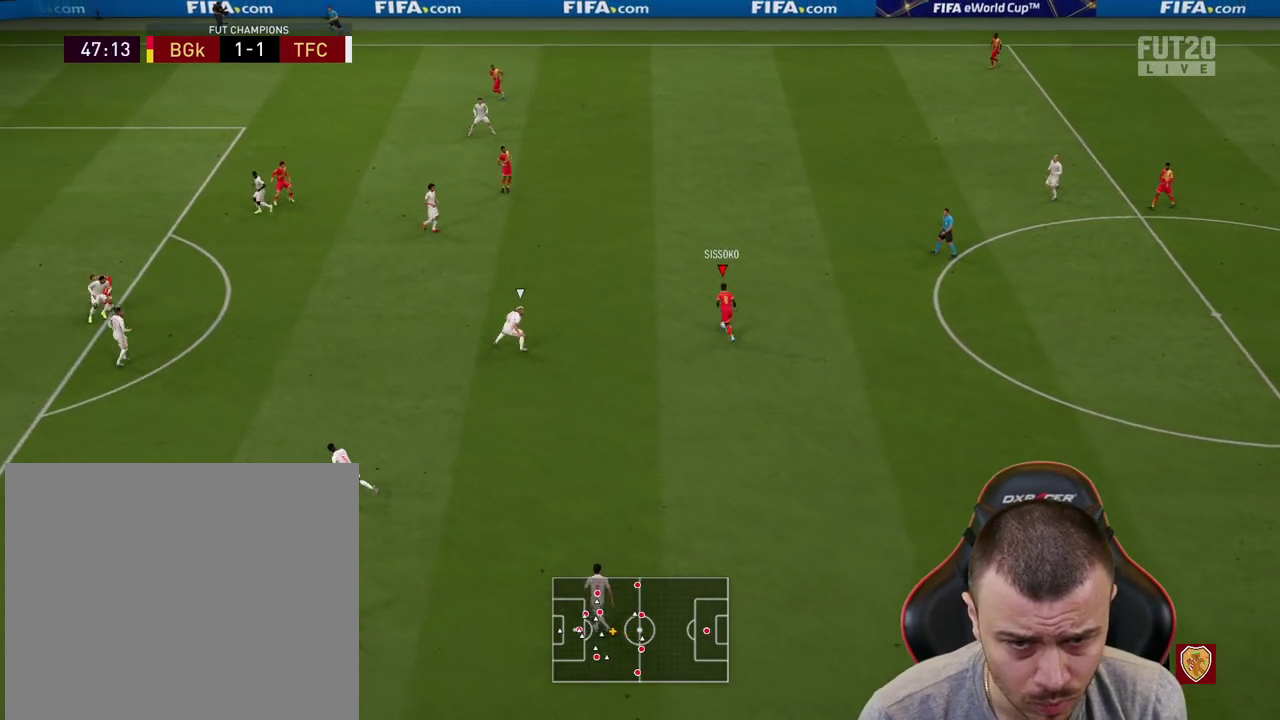
{"buttons": ["L3"], "left_stick": "down", "right_stick": "center", "events": [[201, "R2", "up"], [384, "CROSS", "down"], [384, "left_stick", "down"], [451, "L3", "down"], [484, "CROSS", "up"]]}
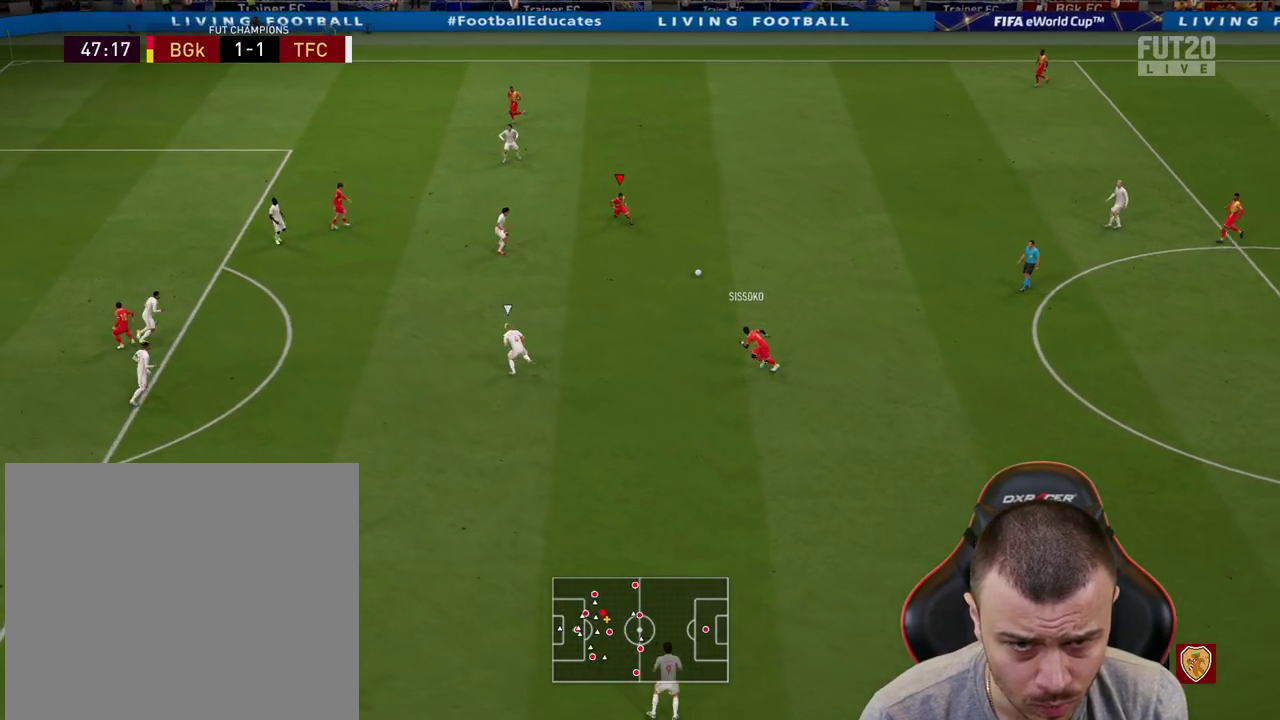
{"buttons": [], "left_stick": "up-left", "right_stick": "center", "events": [[33, "L3", "up"], [117, "left_stick", "center"], [400, "left_stick", "up-left"]]}
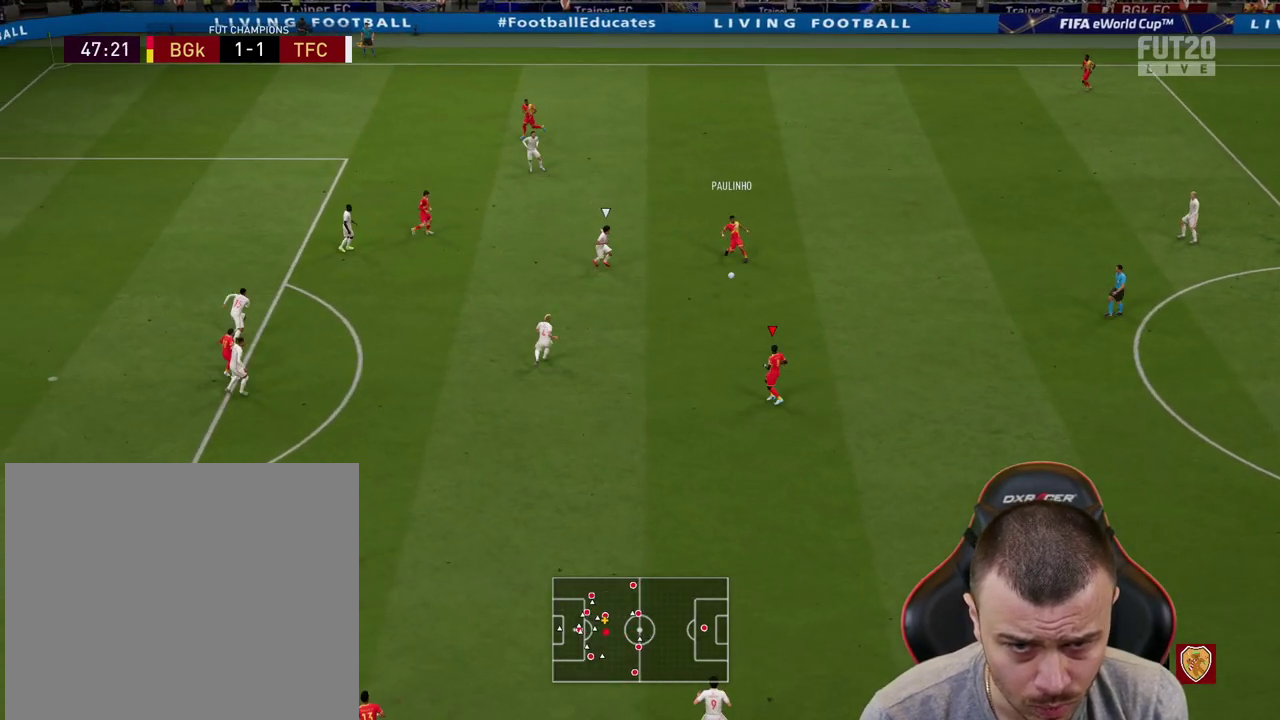
{"buttons": [], "left_stick": "up-left", "right_stick": "center", "events": []}
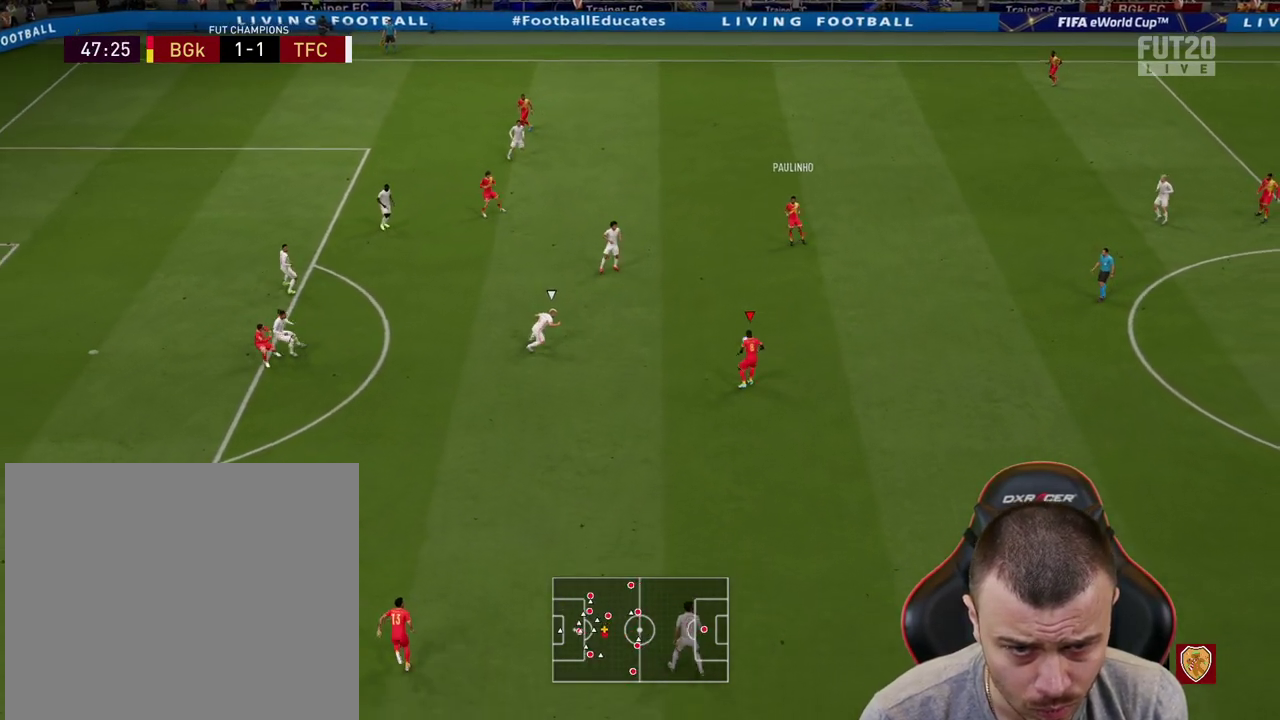
{"buttons": [], "left_stick": "down-right", "right_stick": "center", "events": [[150, "left_stick", "down"], [284, "left_stick", "right"], [334, "left_stick", "down-right"]]}
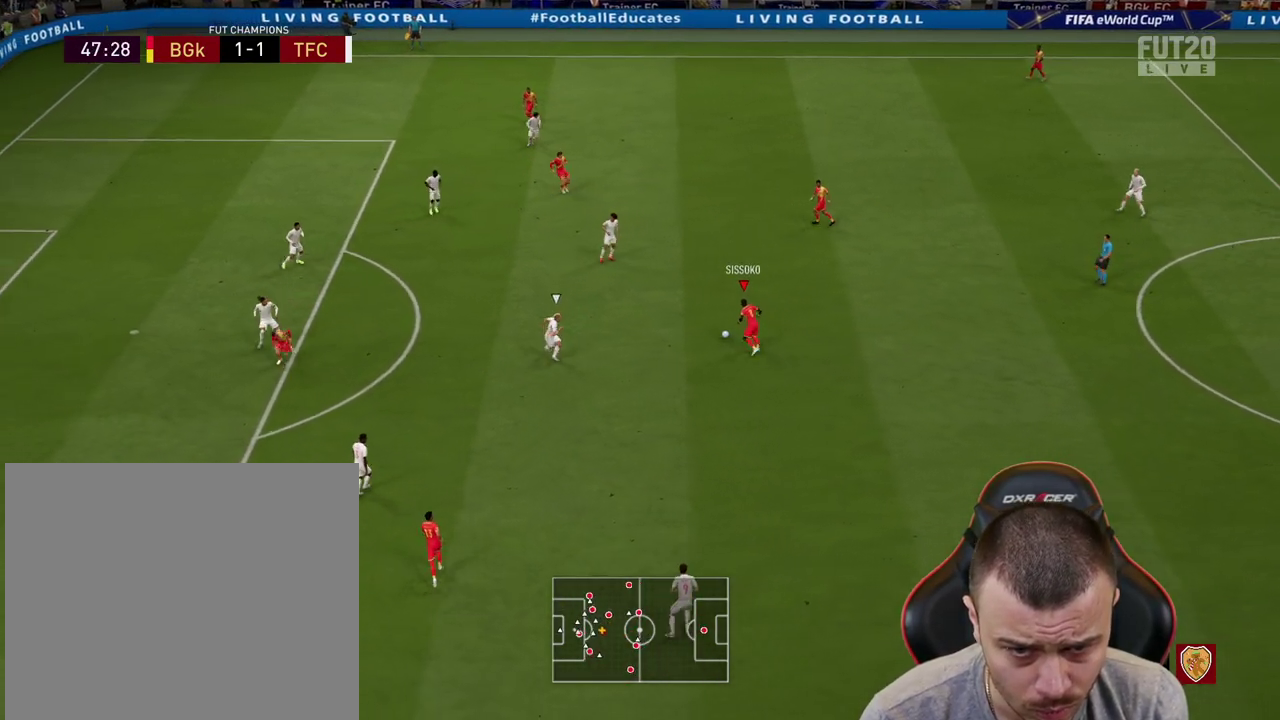
{"buttons": [], "left_stick": "up-left", "right_stick": "center", "events": [[301, "left_stick", "up-left"]]}
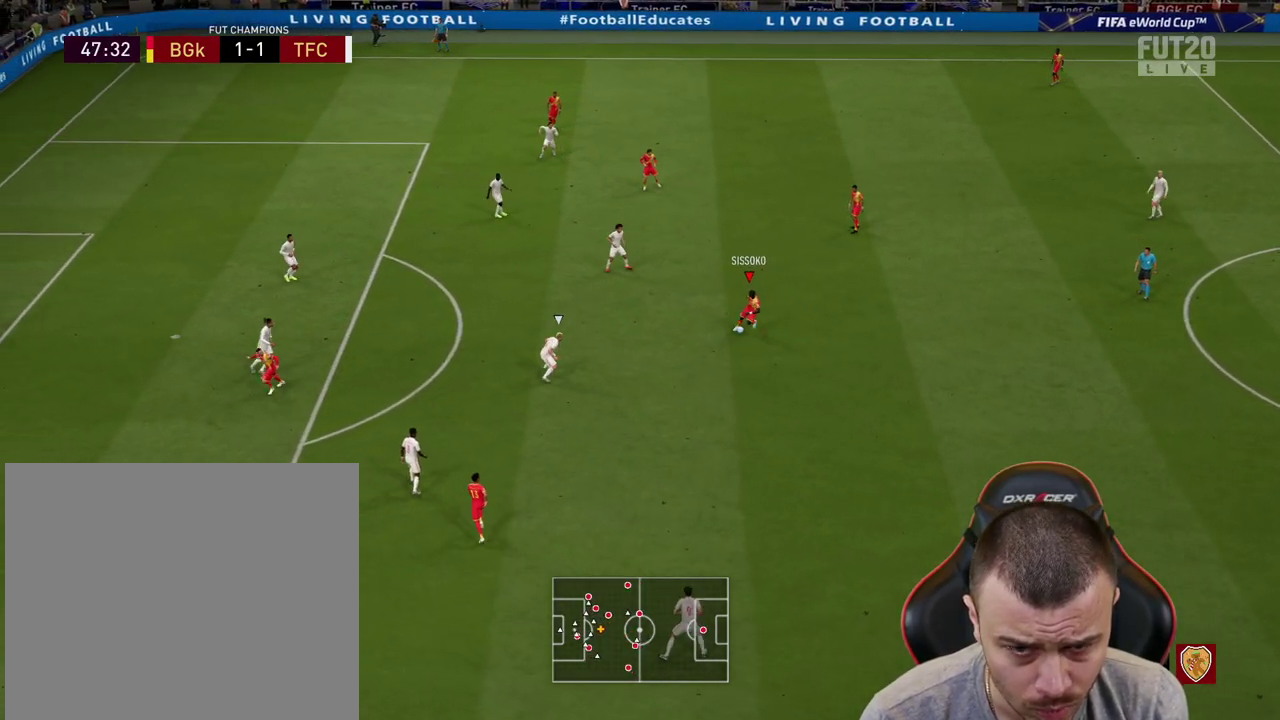
{"buttons": [], "left_stick": "down", "right_stick": "center", "events": [[217, "left_stick", "down-left"], [267, "left_stick", "down"]]}
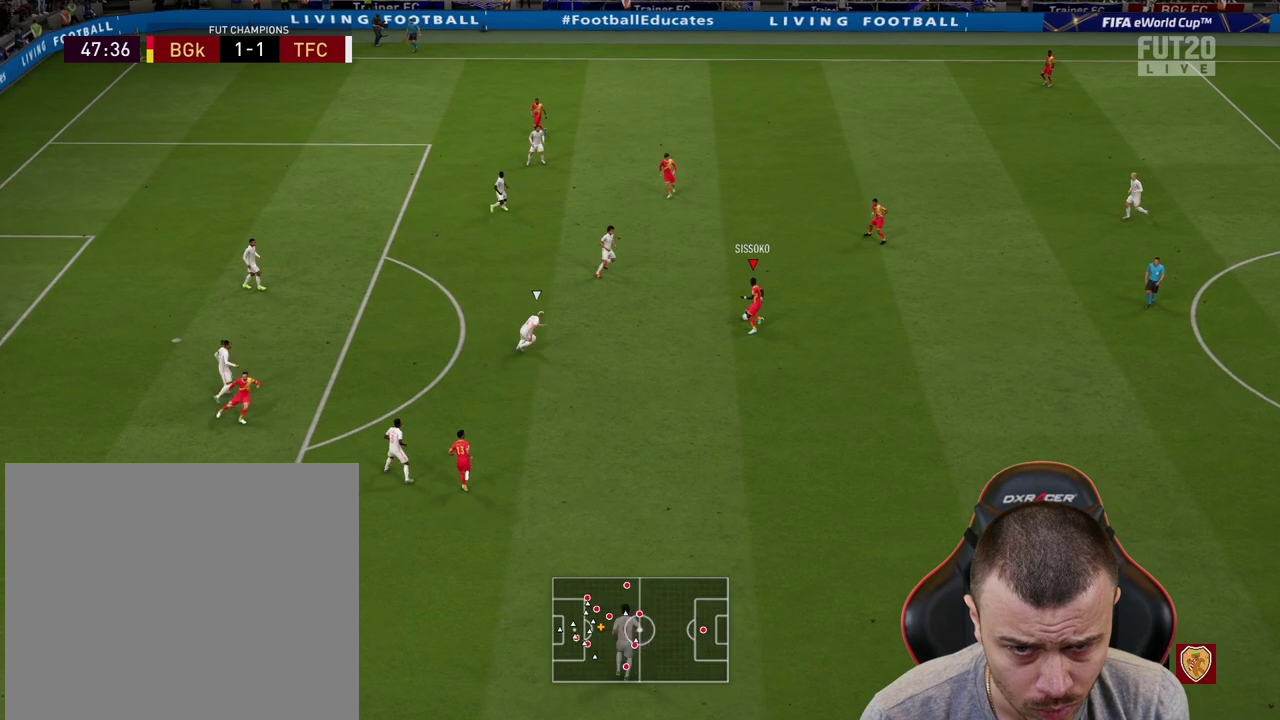
{"buttons": [], "left_stick": "up-left", "right_stick": "center", "events": [[201, "left_stick", "up-left"]]}
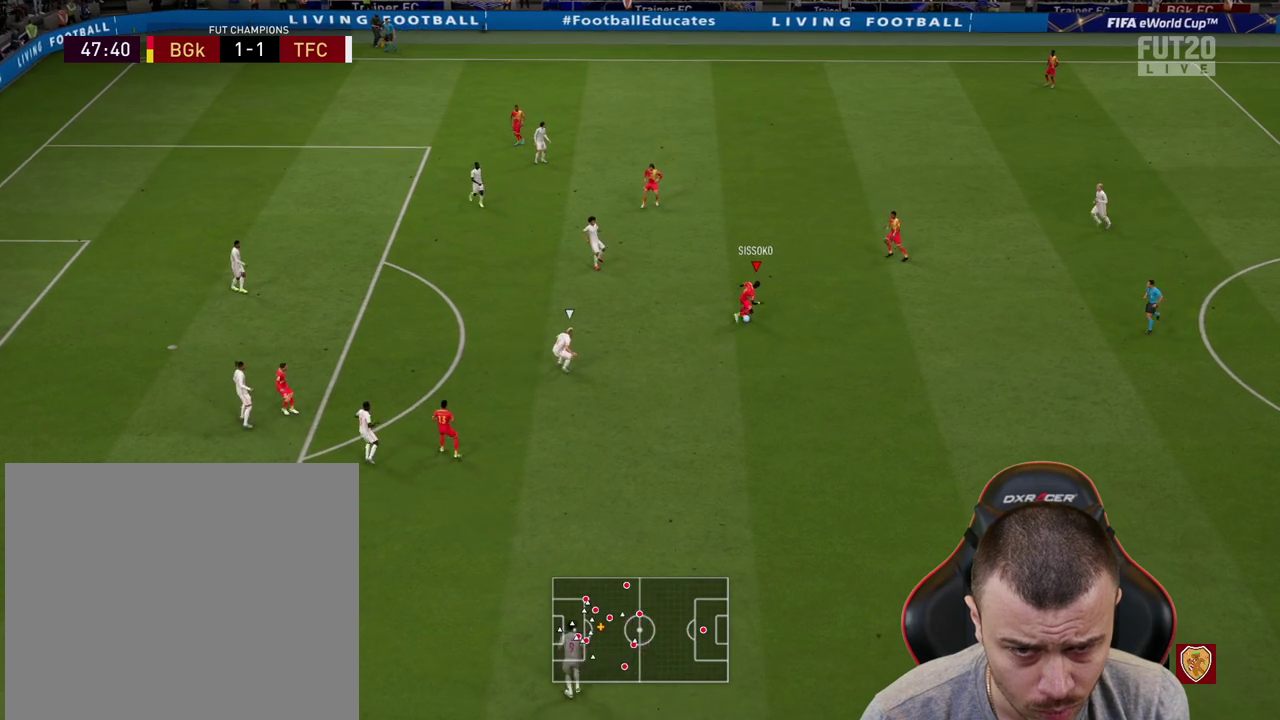
{"buttons": ["R2"], "left_stick": "left", "right_stick": "center", "events": [[200, "CROSS", "down"], [234, "left_stick", "left"], [384, "CROSS", "up"], [450, "R2", "down"]]}
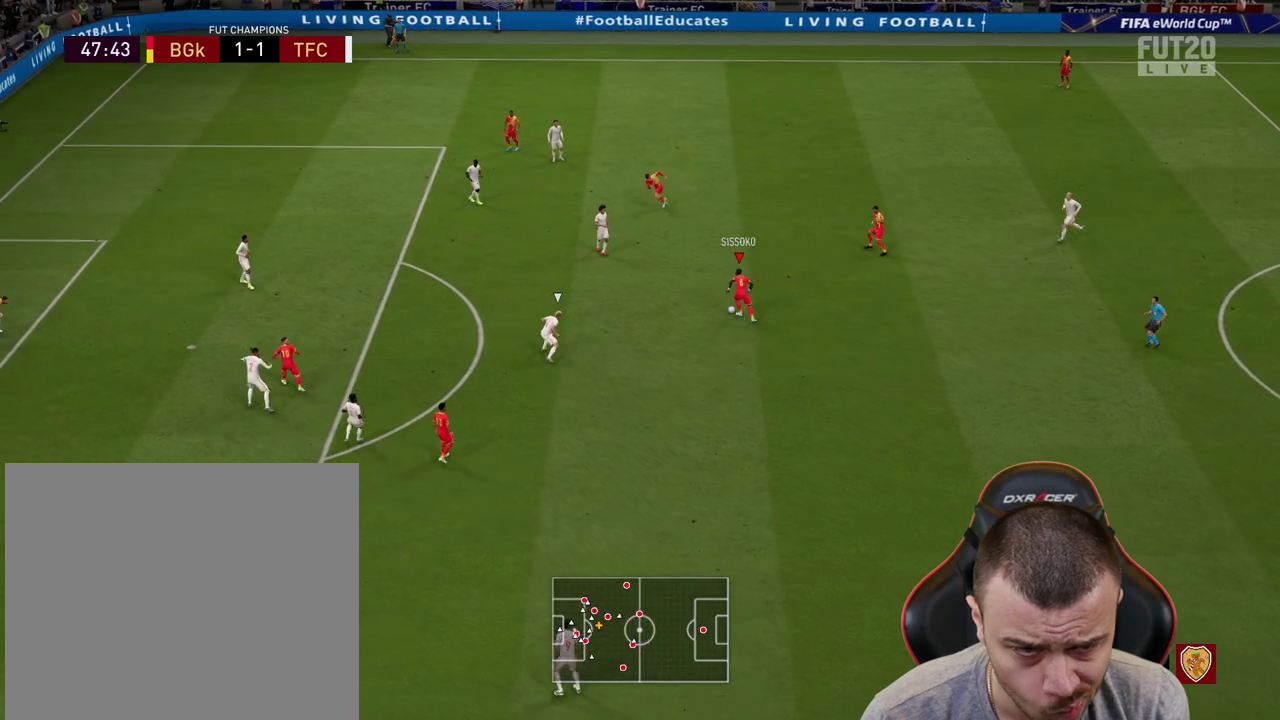
{"buttons": ["R2"], "left_stick": "up-right", "right_stick": "center", "events": [[117, "left_stick", "center"], [234, "left_stick", "up"], [418, "left_stick", "up-right"]]}
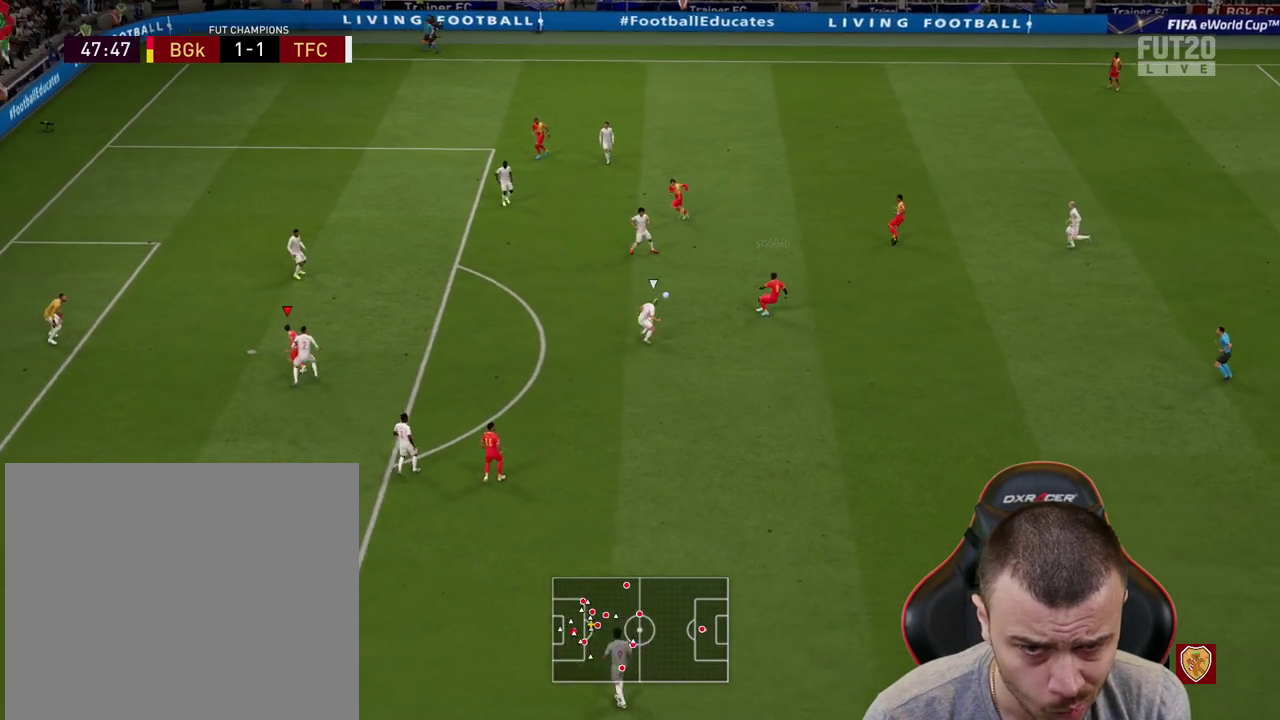
{"buttons": [], "left_stick": "down-right", "right_stick": "center", "events": [[200, "R2", "up"], [217, "left_stick", "down-right"], [367, "left_stick", "right"], [500, "left_stick", "down-right"]]}
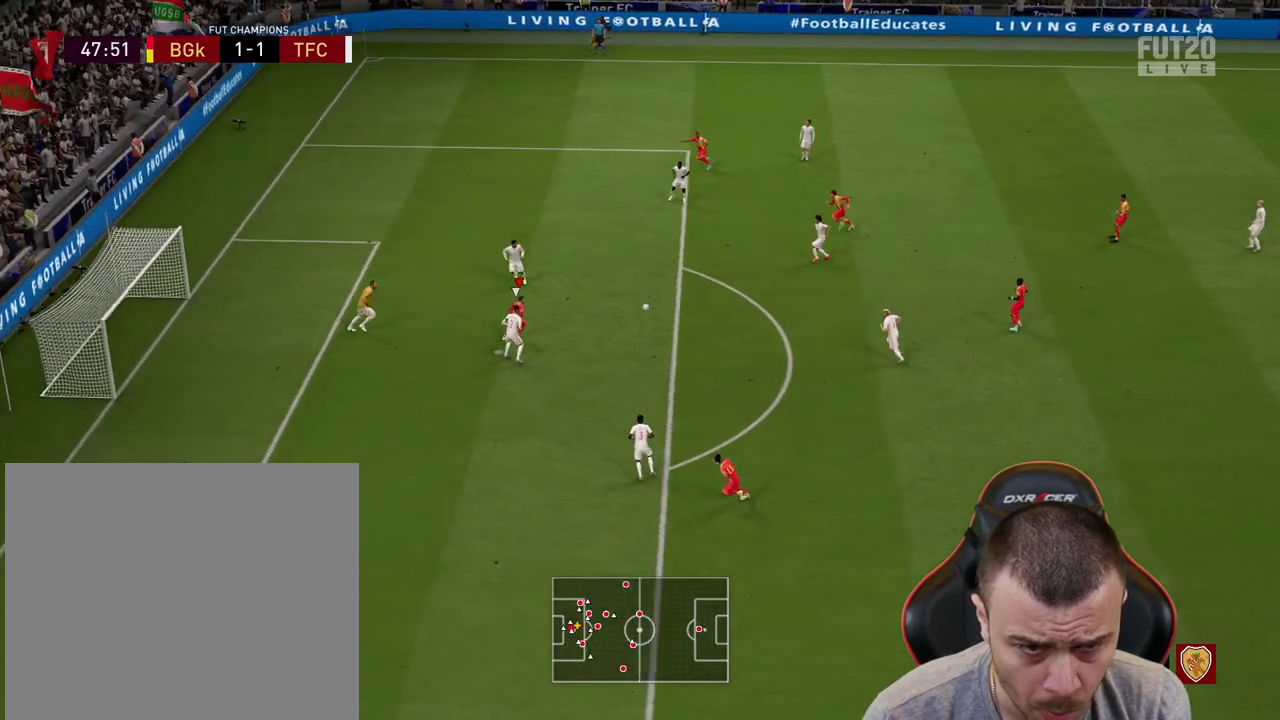
{"buttons": [], "left_stick": "down", "right_stick": "center", "events": [[17, "L3", "down"], [267, "L3", "up"], [317, "left_stick", "down"]]}
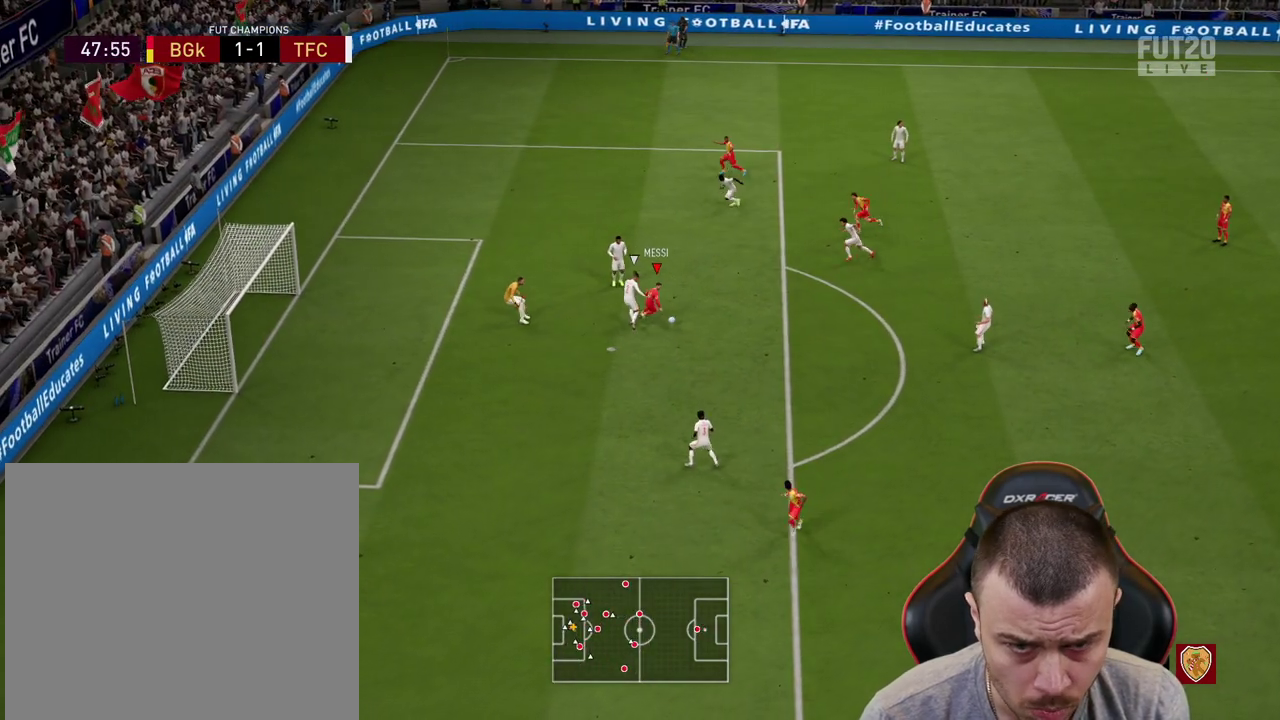
{"buttons": ["CIRCLE", "L3"], "left_stick": "left", "right_stick": "center", "events": [[284, "left_stick", "down-left"], [334, "L3", "down"], [384, "CIRCLE", "down"], [450, "left_stick", "left"]]}
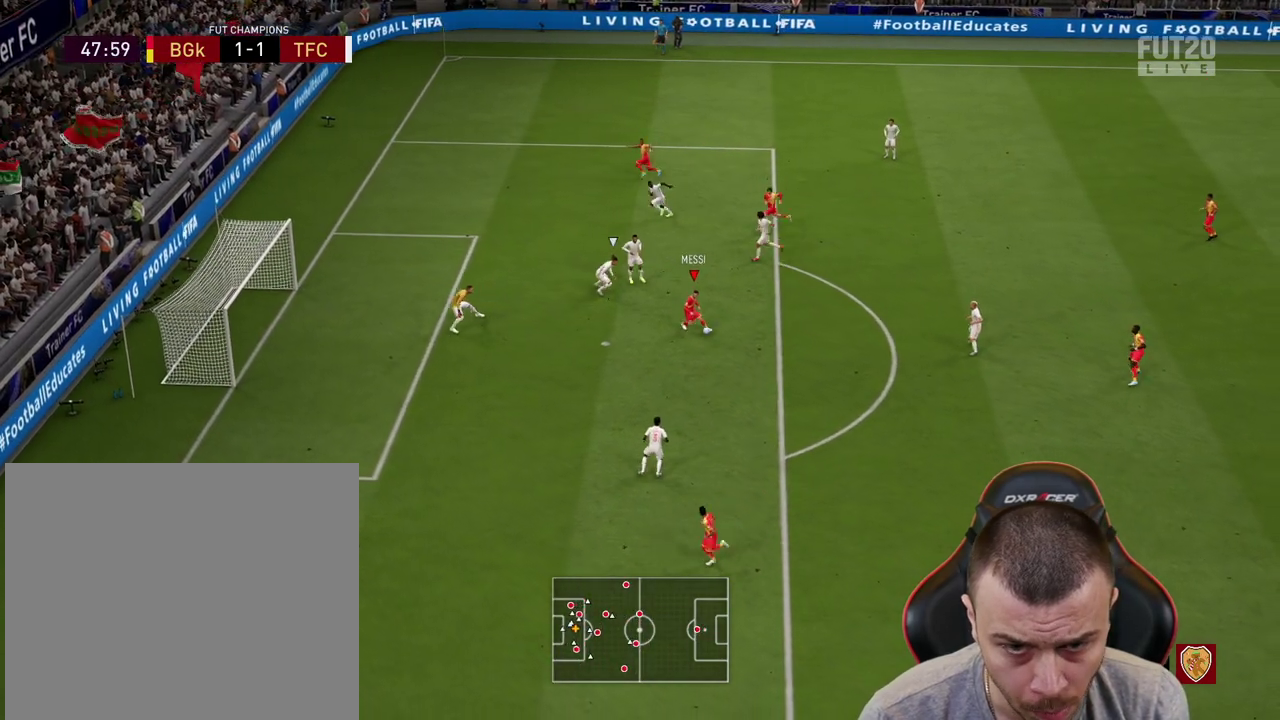
{"buttons": ["L3"], "left_stick": "left", "right_stick": "center", "events": [[84, "CIRCLE", "up"]]}
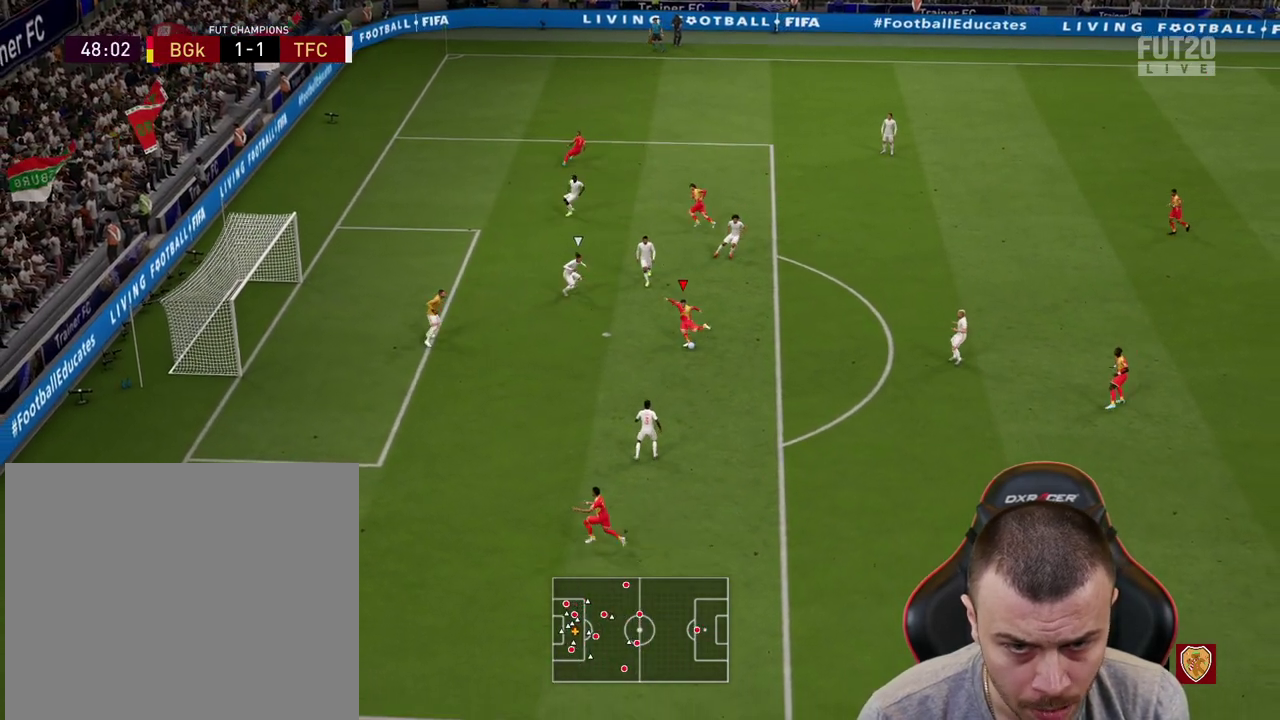
{"buttons": ["L3"], "left_stick": "left", "right_stick": "center", "events": []}
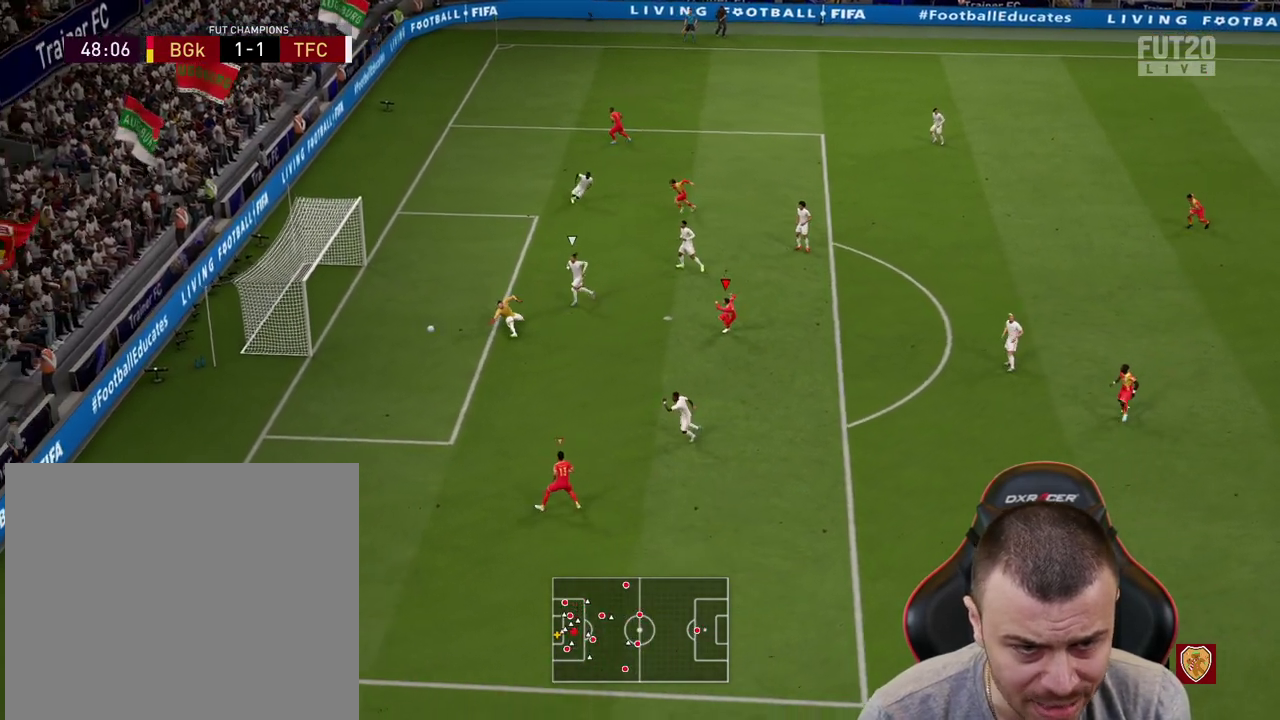
{"buttons": [], "left_stick": "left", "right_stick": "center", "events": [[484, "L3", "up"]]}
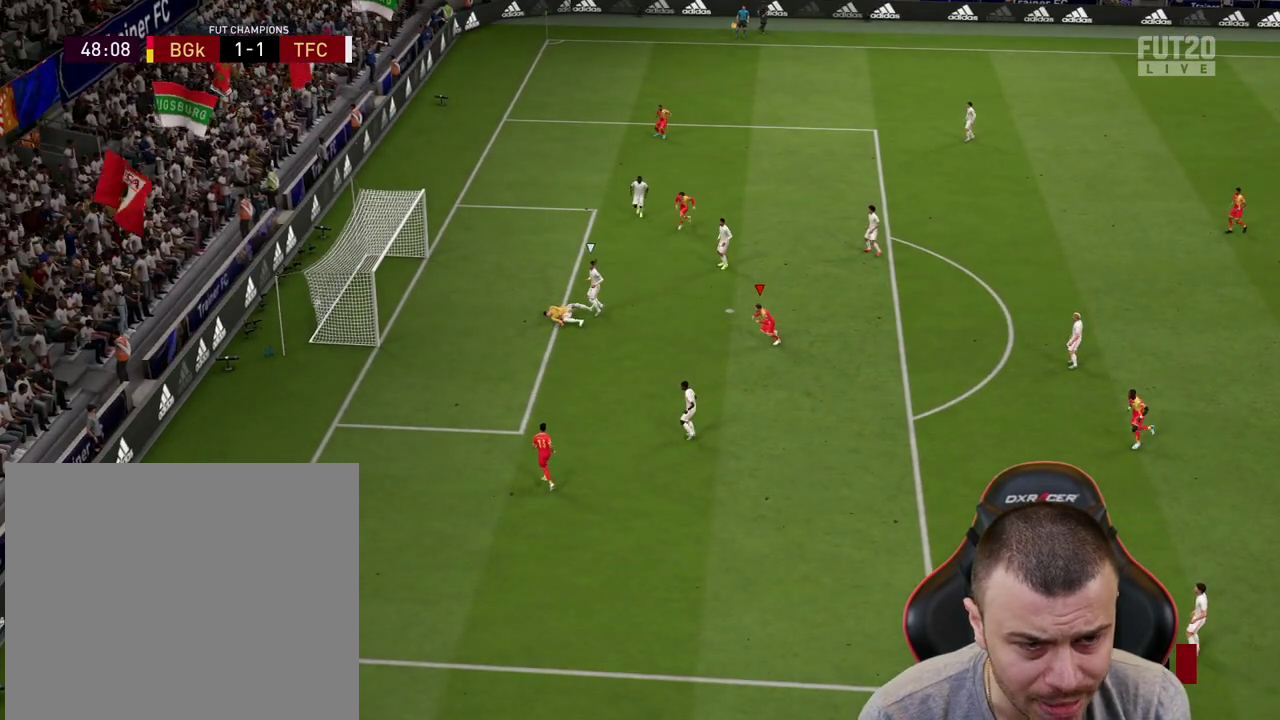
{"buttons": [], "left_stick": "center", "right_stick": "center", "events": [[50, "left_stick", "center"]]}
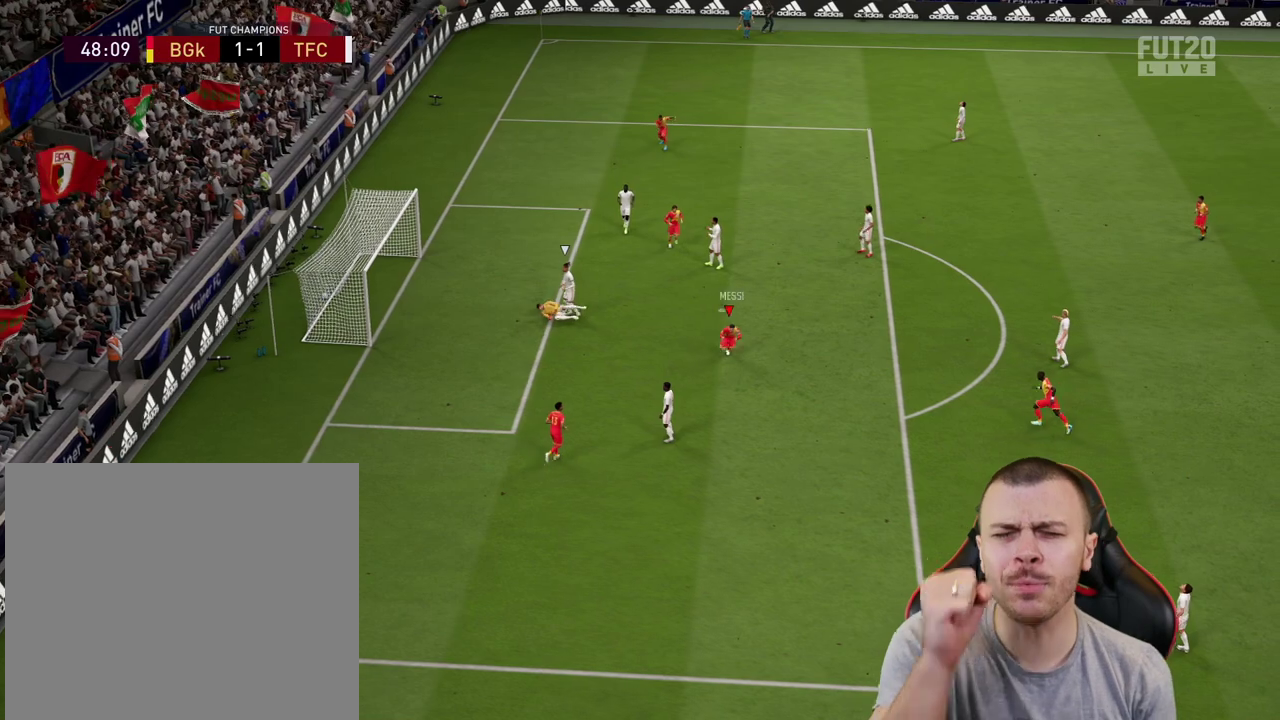
{"buttons": [], "left_stick": "center", "right_stick": "center", "events": []}
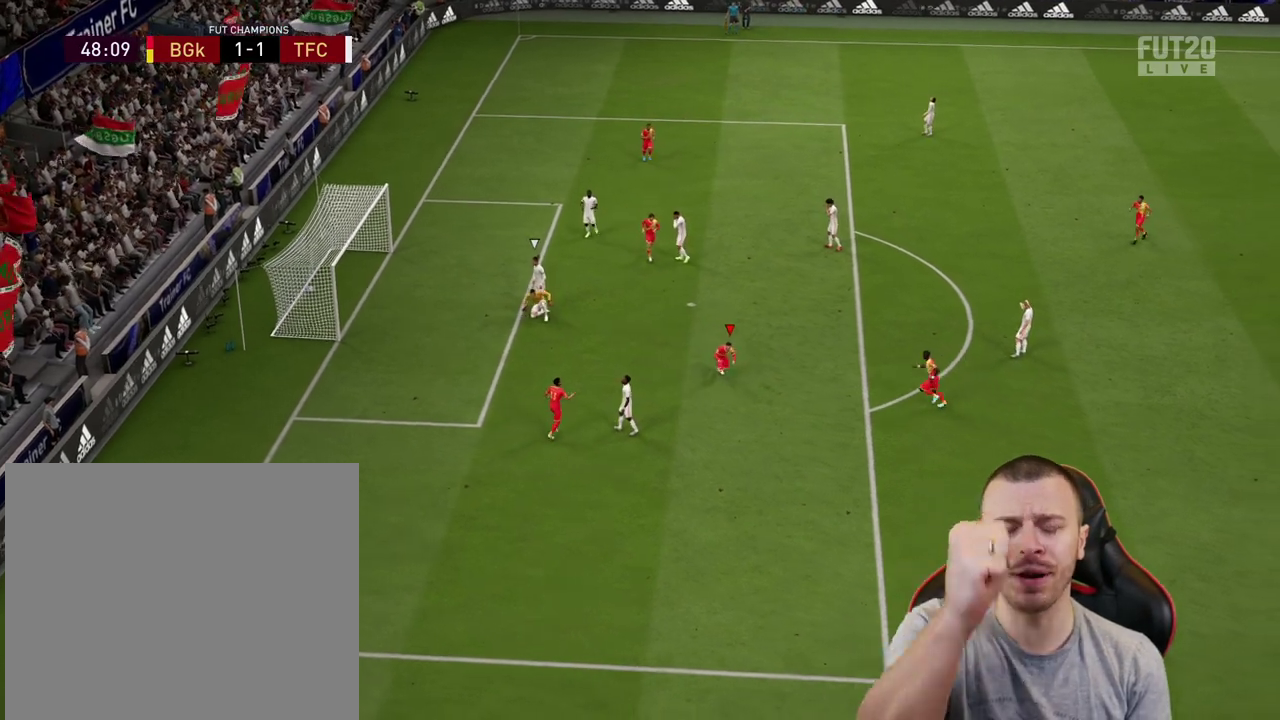
{"buttons": [], "left_stick": "center", "right_stick": "center", "events": []}
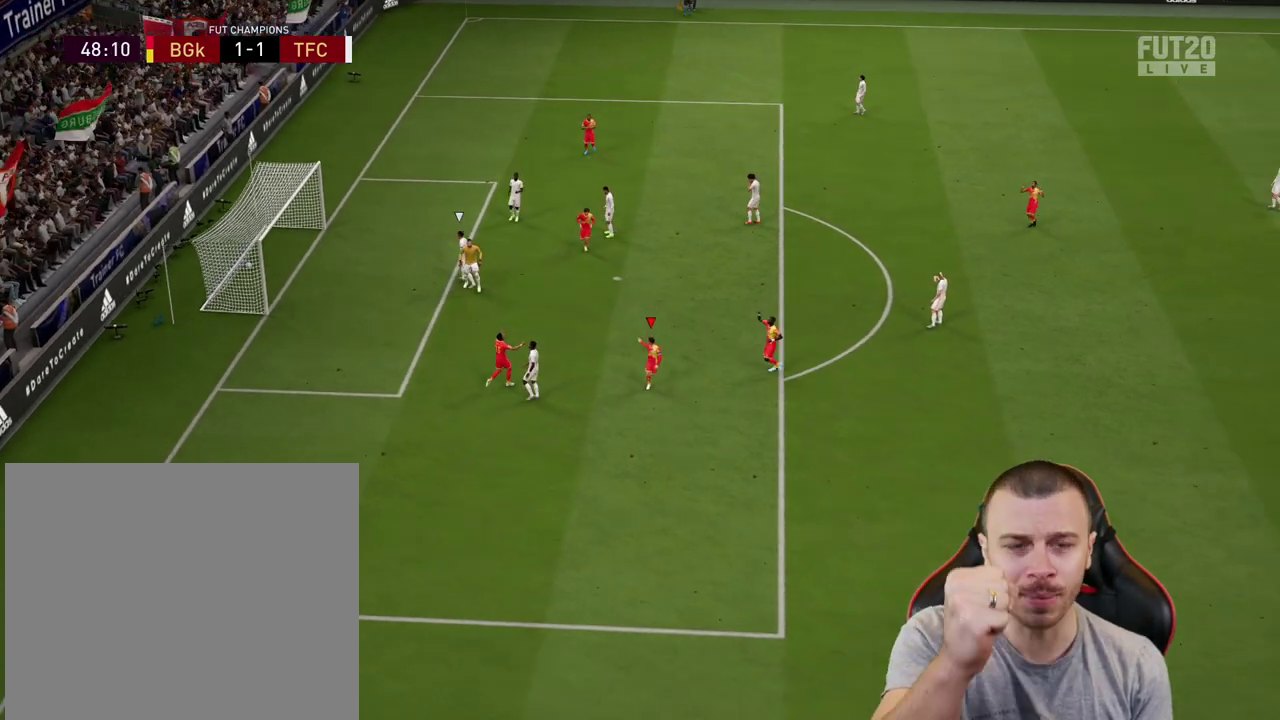
{"buttons": [], "left_stick": "center", "right_stick": "center", "events": []}
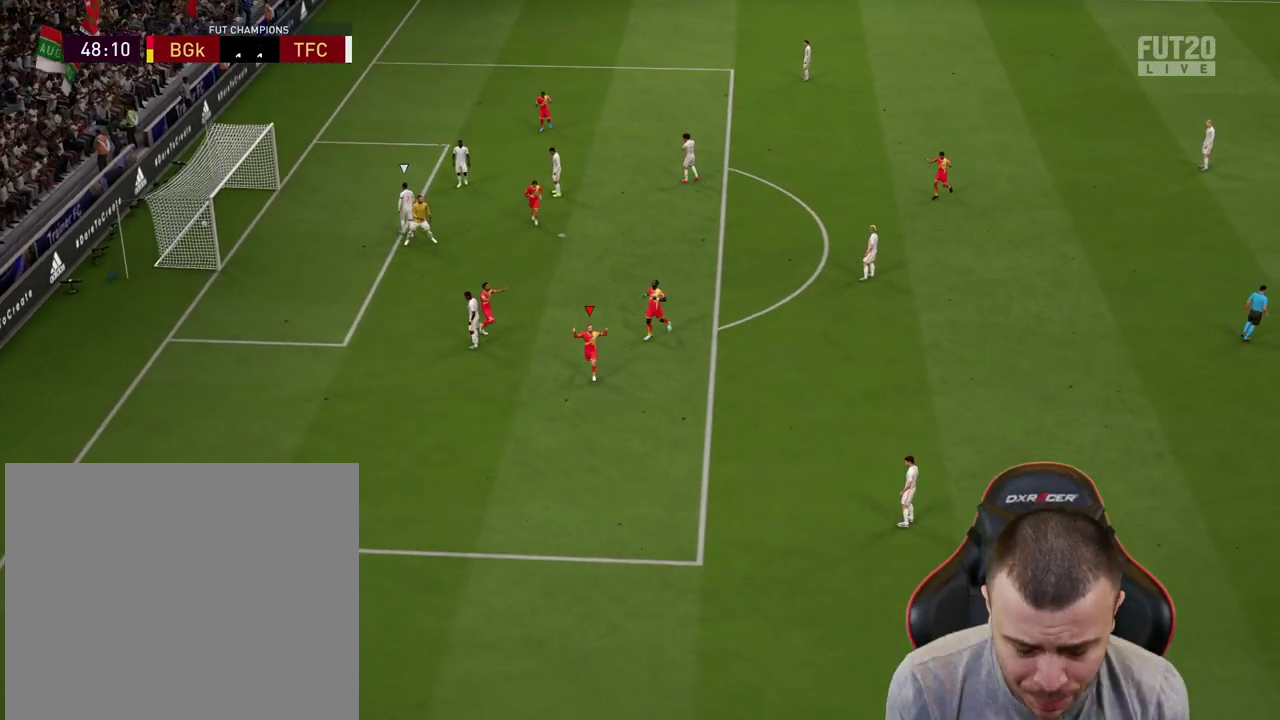
{"buttons": [], "left_stick": "center", "right_stick": "center", "events": [[317, "R2", "down"], [334, "CROSS", "down"], [350, "L1", "down"], [450, "CROSS", "up"], [450, "R2", "up"], [467, "L1", "up"]]}
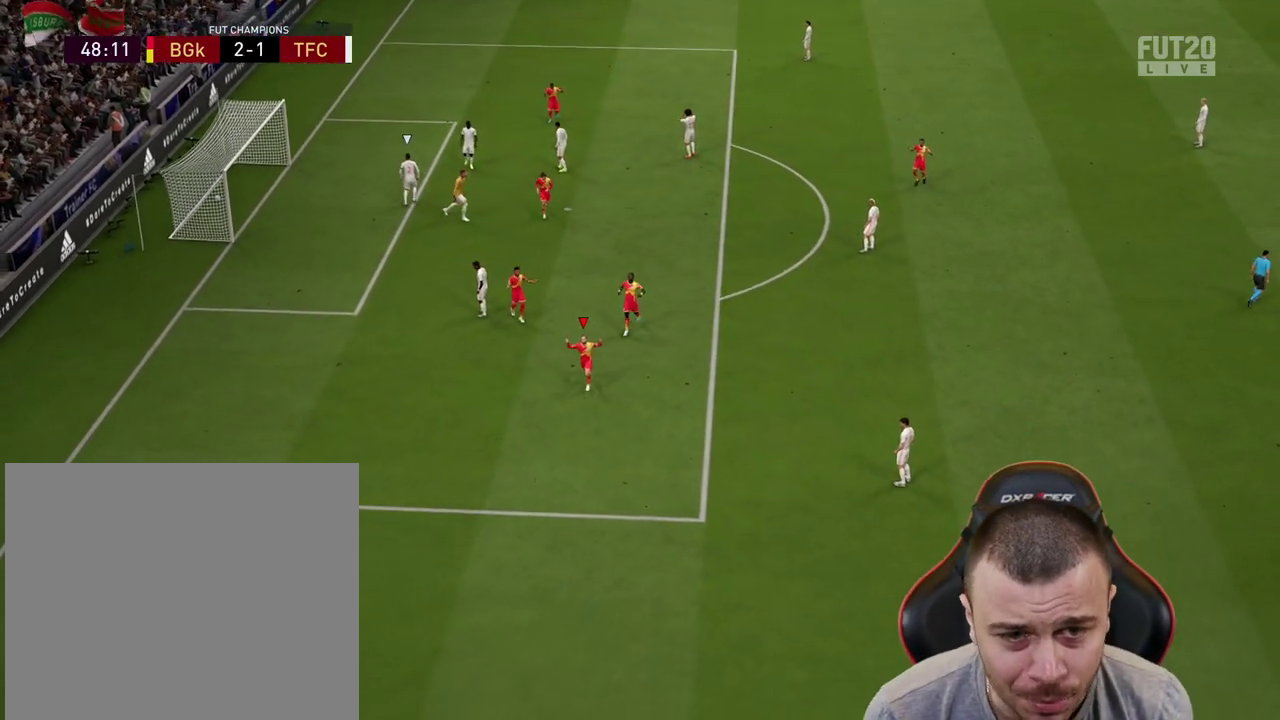
{"buttons": [], "left_stick": "down-left", "right_stick": "center", "events": [[451, "R2", "down"], [451, "left_stick", "down-left"], [484, "R2", "up"]]}